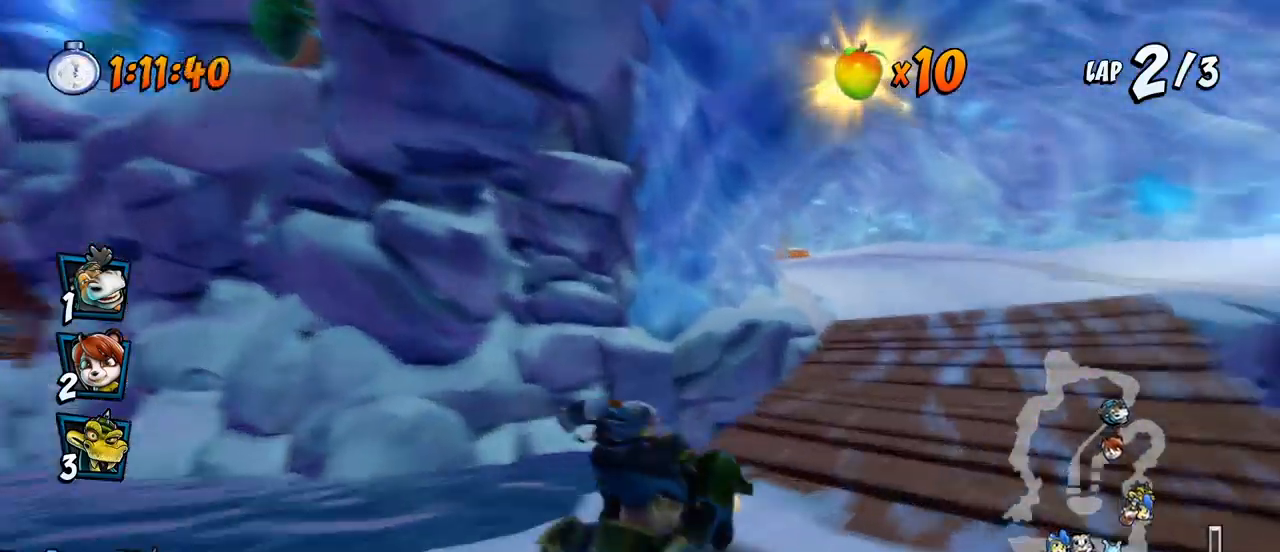
Gameplay with a controller (PlayStation layout); each line is a JSON object with the inputs held at the frame after it. "events" lists button and stick changes between this image and that frame as [ms after this image, input, new state], when the widget could be followed in between. Not read: right_stick.
{"buttons": ["CROSS", "R2", "DPAD_LEFT"], "left_stick": "center", "events": [[67, "DPAD_DOWN", "up"], [133, "DPAD_RIGHT", "up"], [167, "R2", "down"], [350, "DPAD_LEFT", "down"], [383, "DPAD_UP", "down"], [500, "DPAD_UP", "up"]]}
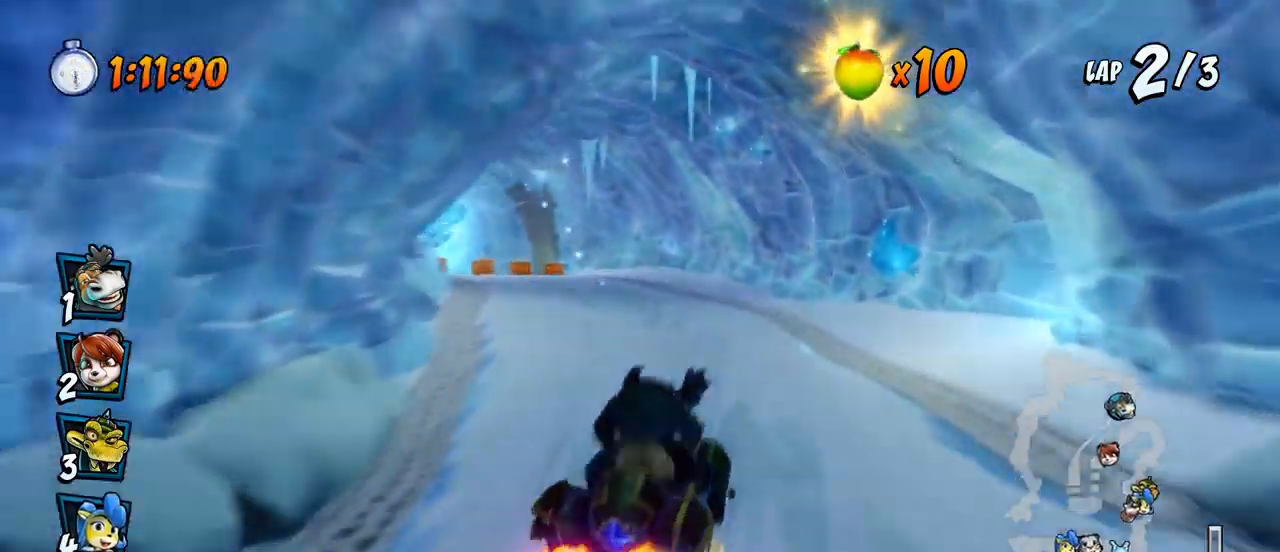
{"buttons": ["CROSS", "R2", "DPAD_UP", "DPAD_LEFT"], "left_stick": "center", "events": [[17, "DPAD_LEFT", "up"], [200, "DPAD_LEFT", "down"], [250, "DPAD_UP", "down"]]}
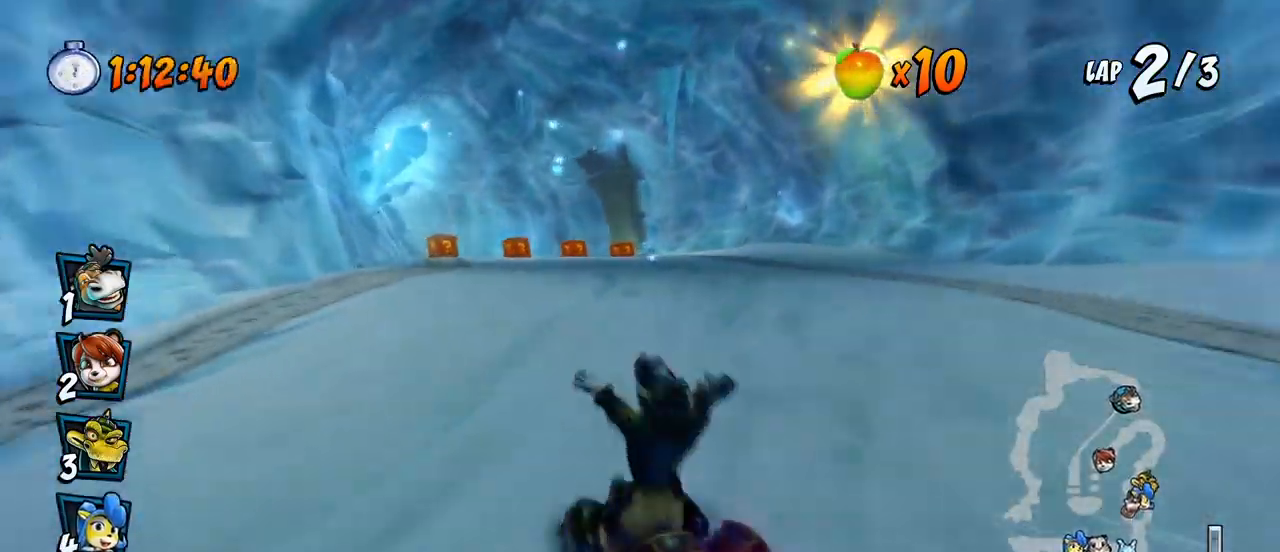
{"buttons": ["CROSS", "R2", "DPAD_LEFT"], "left_stick": "center", "events": [[150, "DPAD_UP", "up"], [200, "DPAD_UP", "down"], [233, "DPAD_UP", "up"], [317, "DPAD_UP", "down"], [350, "DPAD_LEFT", "up"], [350, "DPAD_RIGHT", "down"], [350, "DPAD_UP", "up"], [433, "DPAD_UP", "down"], [467, "DPAD_LEFT", "down"], [467, "DPAD_RIGHT", "up"], [467, "DPAD_UP", "up"]]}
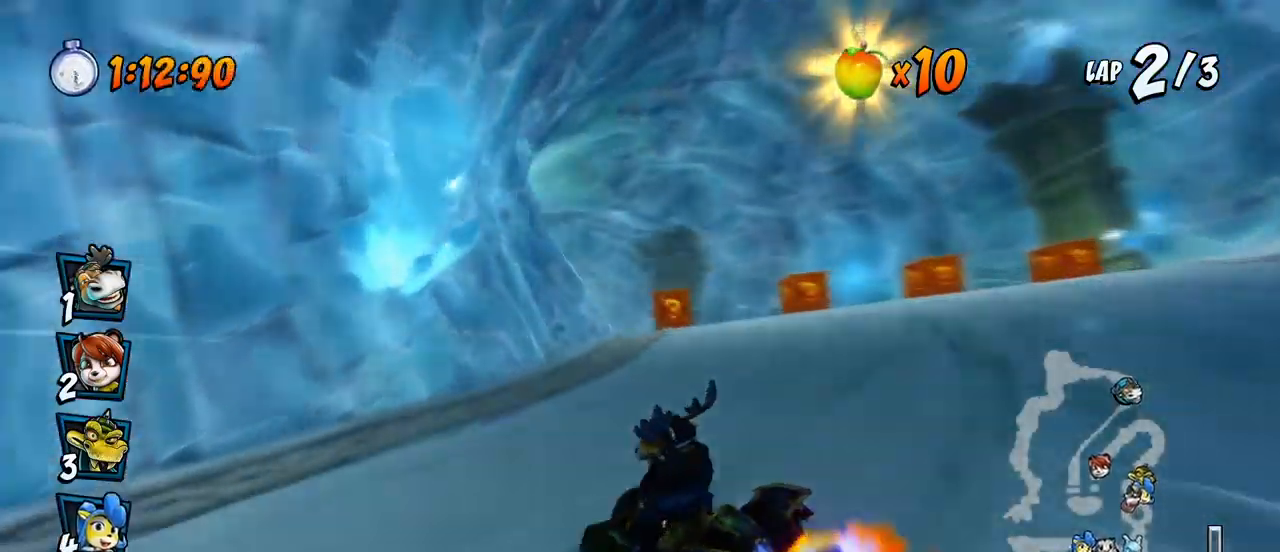
{"buttons": ["CROSS", "R2", "DPAD_UP", "DPAD_LEFT"], "left_stick": "center", "events": [[167, "DPAD_UP", "down"], [200, "L1", "down"], [467, "L1", "up"]]}
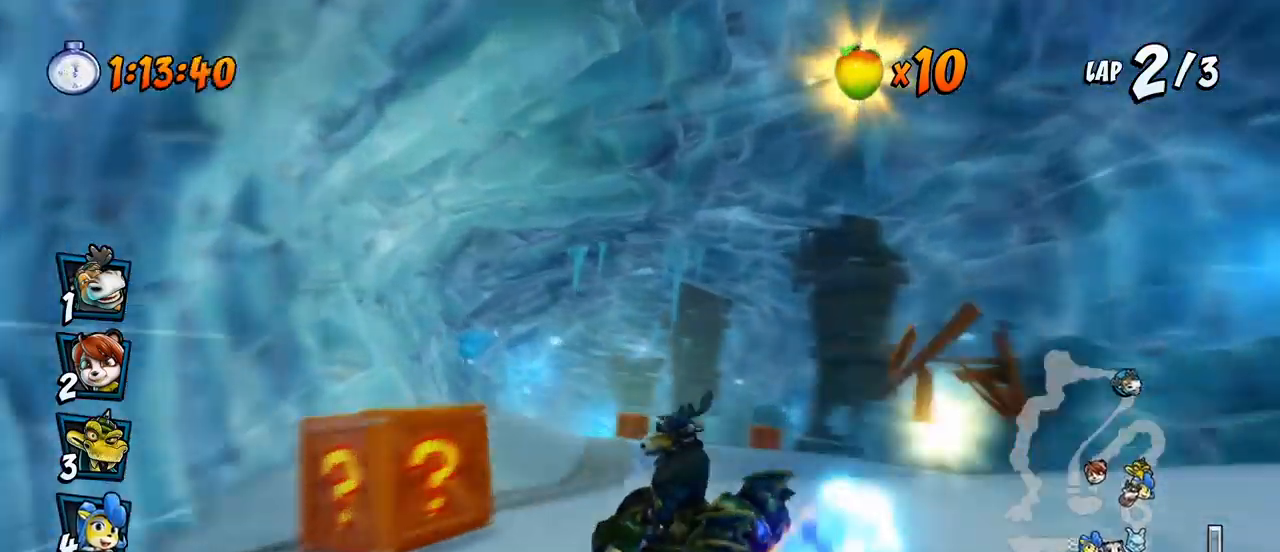
{"buttons": ["CROSS", "R2", "DPAD_RIGHT"], "left_stick": "center", "events": [[83, "DPAD_LEFT", "up"], [83, "DPAD_RIGHT", "down"], [83, "DPAD_UP", "up"]]}
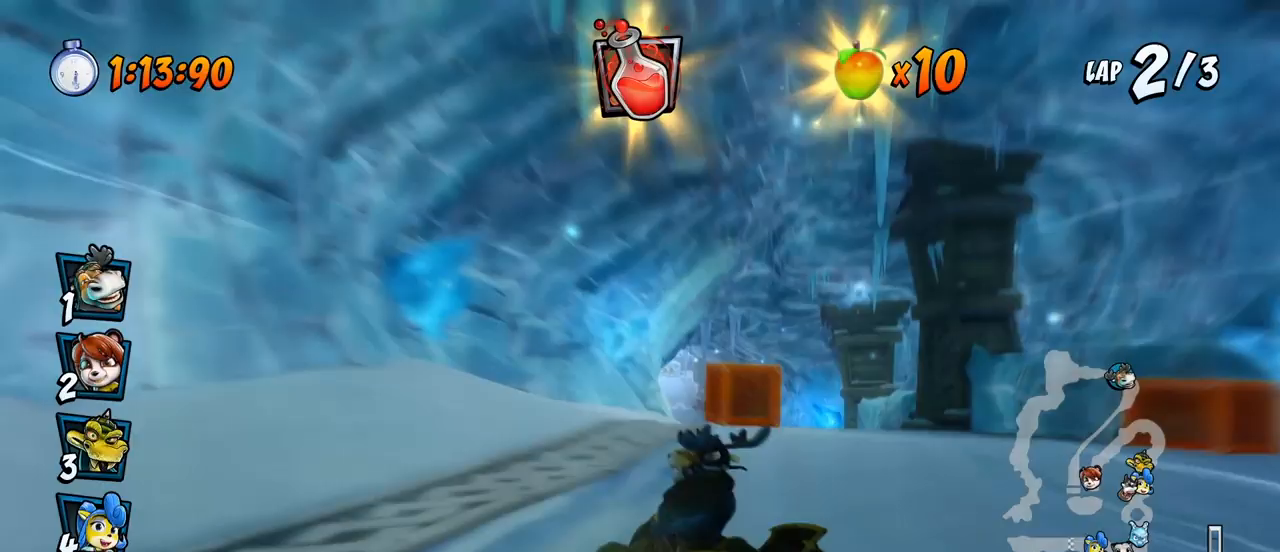
{"buttons": ["CROSS", "R2", "DPAD_UP", "DPAD_LEFT"], "left_stick": "center", "events": [[133, "L1", "down"], [150, "DPAD_UP", "down"], [383, "L1", "up"], [483, "DPAD_LEFT", "down"], [483, "DPAD_RIGHT", "up"]]}
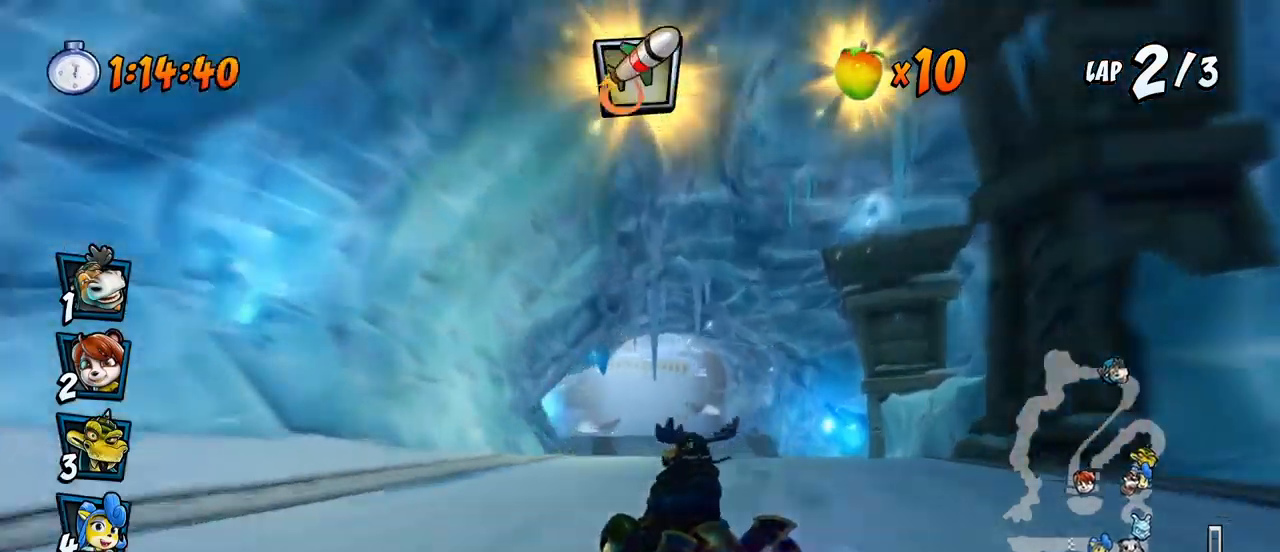
{"buttons": ["CROSS", "R2", "DPAD_UP", "DPAD_LEFT"], "left_stick": "center", "events": [[17, "DPAD_UP", "up"], [100, "DPAD_UP", "down"], [117, "DPAD_LEFT", "up"], [117, "DPAD_RIGHT", "down"], [133, "DPAD_UP", "up"], [200, "DPAD_UP", "down"], [250, "DPAD_LEFT", "down"], [250, "DPAD_RIGHT", "up"]]}
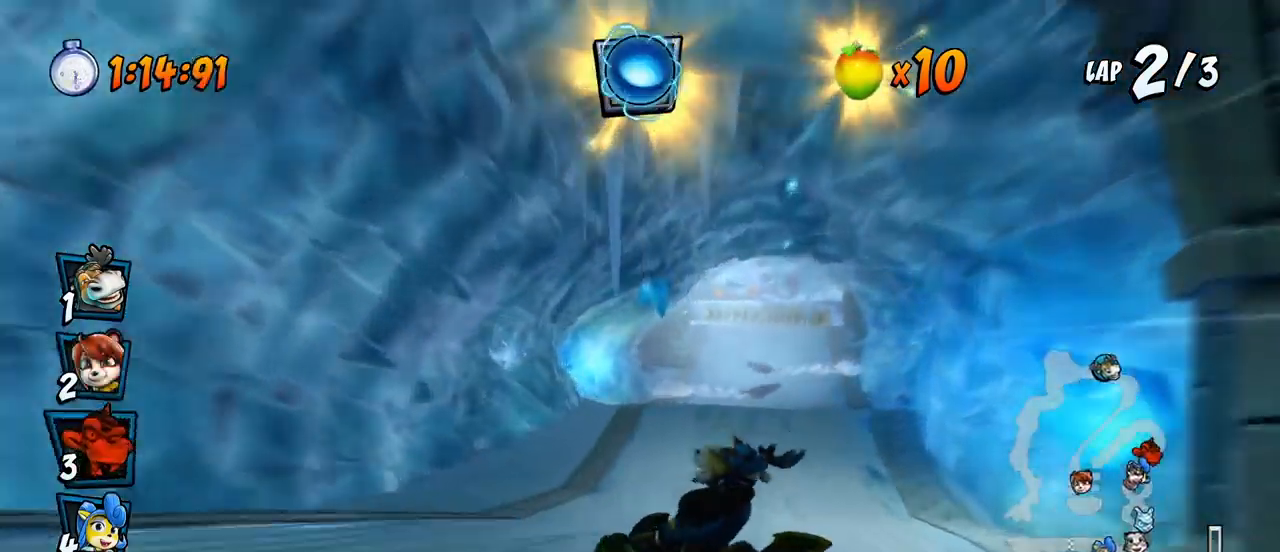
{"buttons": ["CROSS", "DPAD_RIGHT"], "left_stick": "center", "events": [[17, "DPAD_LEFT", "up"], [17, "DPAD_RIGHT", "down"], [33, "DPAD_UP", "up"], [83, "L1", "down"], [117, "DPAD_UP", "down"], [183, "DPAD_UP", "up"], [250, "R2", "up"], [300, "DPAD_RIGHT", "up"], [300, "L1", "up"], [383, "DPAD_RIGHT", "down"]]}
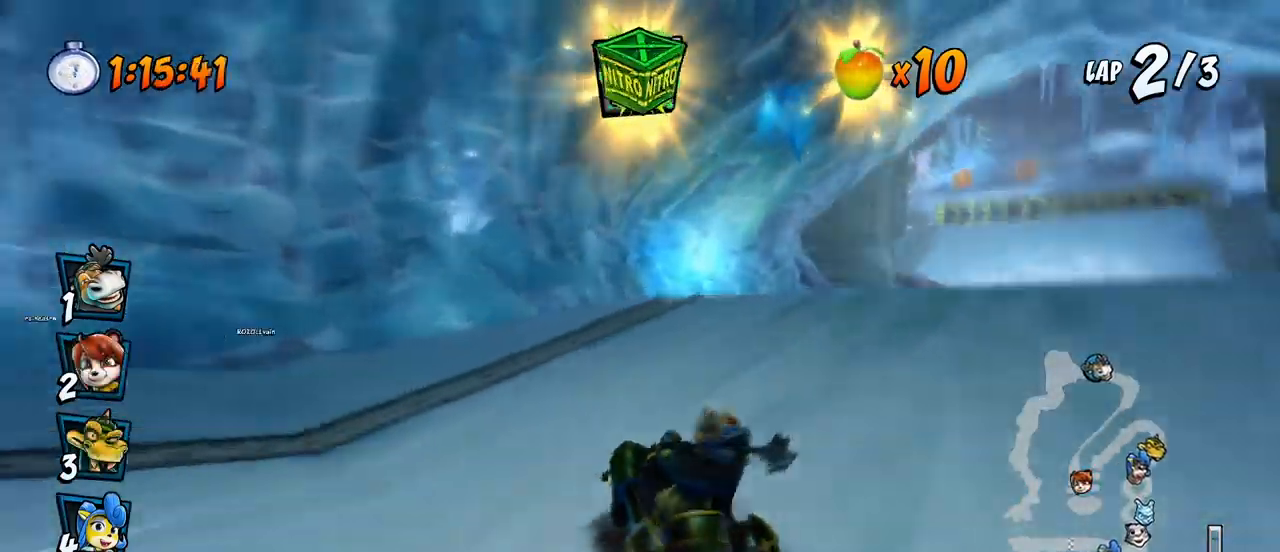
{"buttons": ["CROSS", "R2", "DPAD_RIGHT"], "left_stick": "center", "events": [[100, "R2", "down"]]}
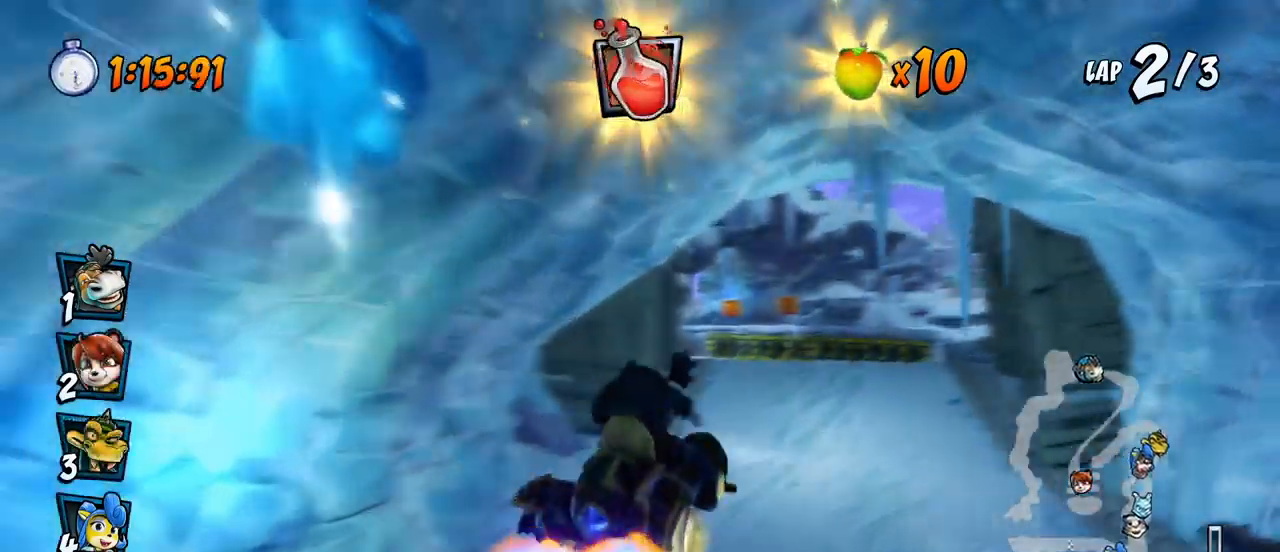
{"buttons": ["CROSS", "DPAD_LEFT"], "left_stick": "center", "events": [[133, "R2", "up"], [250, "DPAD_RIGHT", "up"], [433, "DPAD_LEFT", "down"]]}
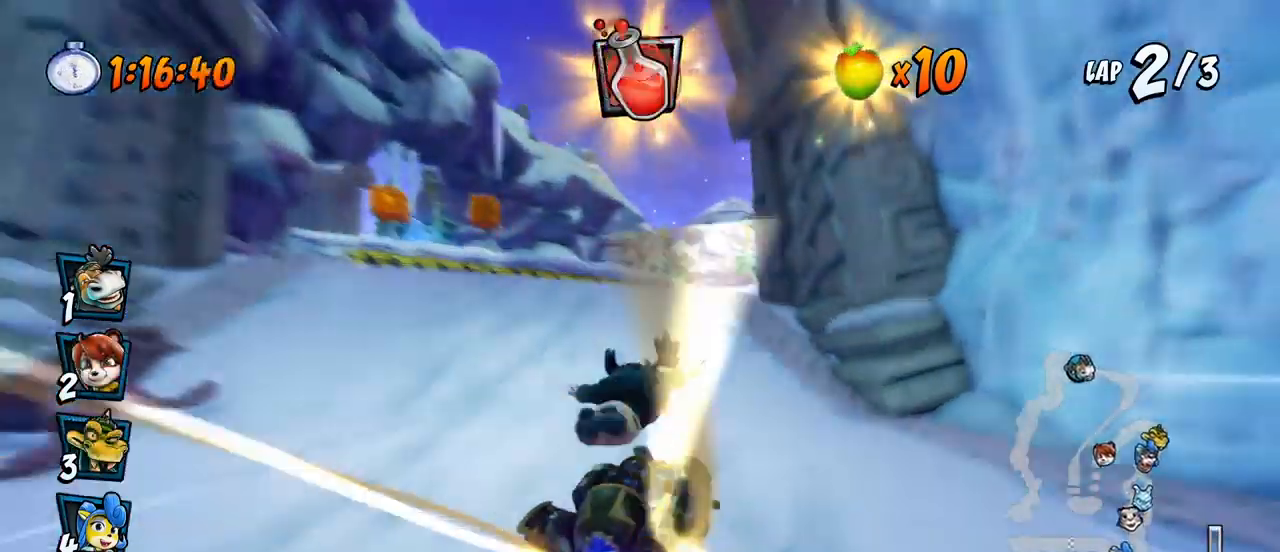
{"buttons": ["CROSS", "R2", "DPAD_LEFT"], "left_stick": "center", "events": [[417, "R2", "down"]]}
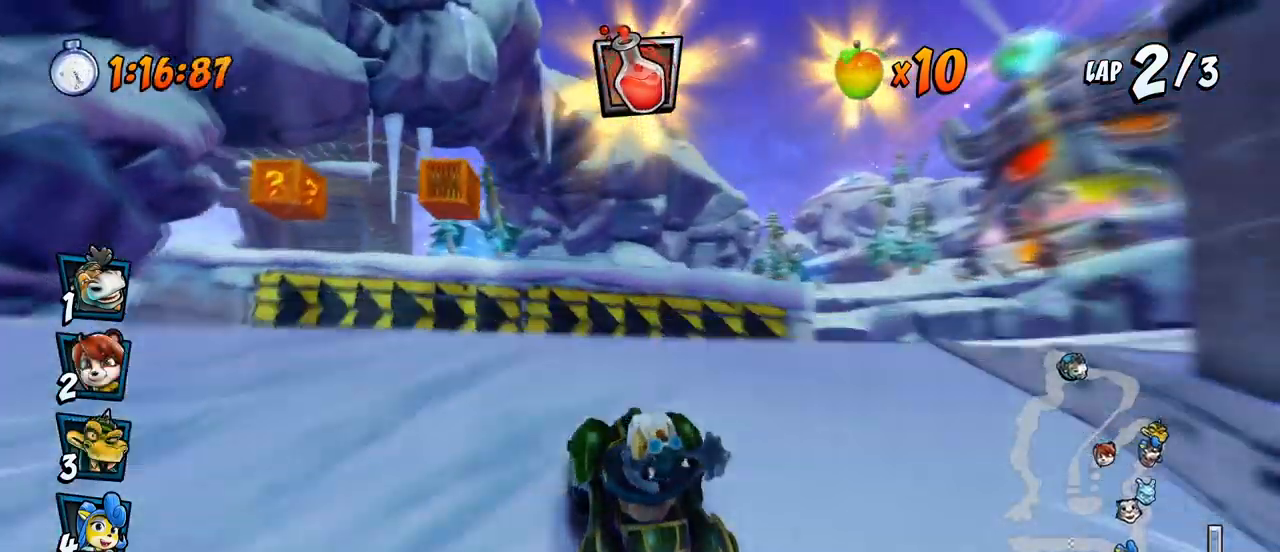
{"buttons": ["SQUARE", "DPAD_DOWN", "DPAD_LEFT"], "left_stick": "center", "events": [[383, "DPAD_DOWN", "down"], [383, "R2", "up"], [483, "SQUARE", "down"], [500, "CROSS", "up"]]}
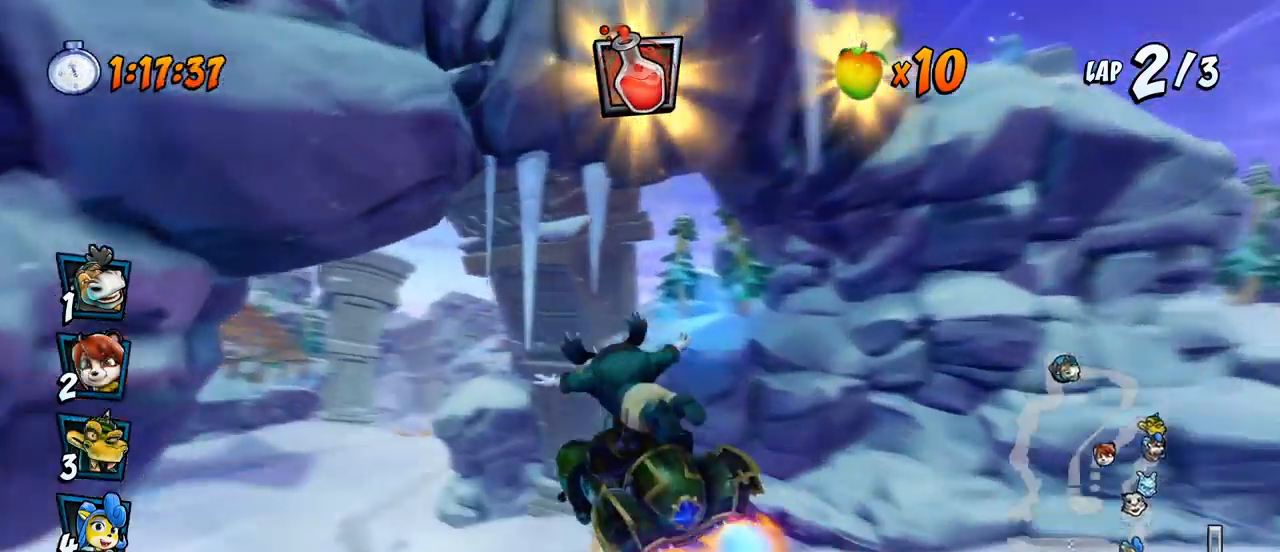
{"buttons": ["CROSS", "R2", "DPAD_UP", "DPAD_RIGHT"], "left_stick": "center", "events": [[117, "CROSS", "down"], [150, "DPAD_DOWN", "up"], [150, "SQUARE", "up"], [183, "R2", "down"], [300, "DPAD_LEFT", "up"], [483, "DPAD_RIGHT", "down"], [500, "DPAD_UP", "down"]]}
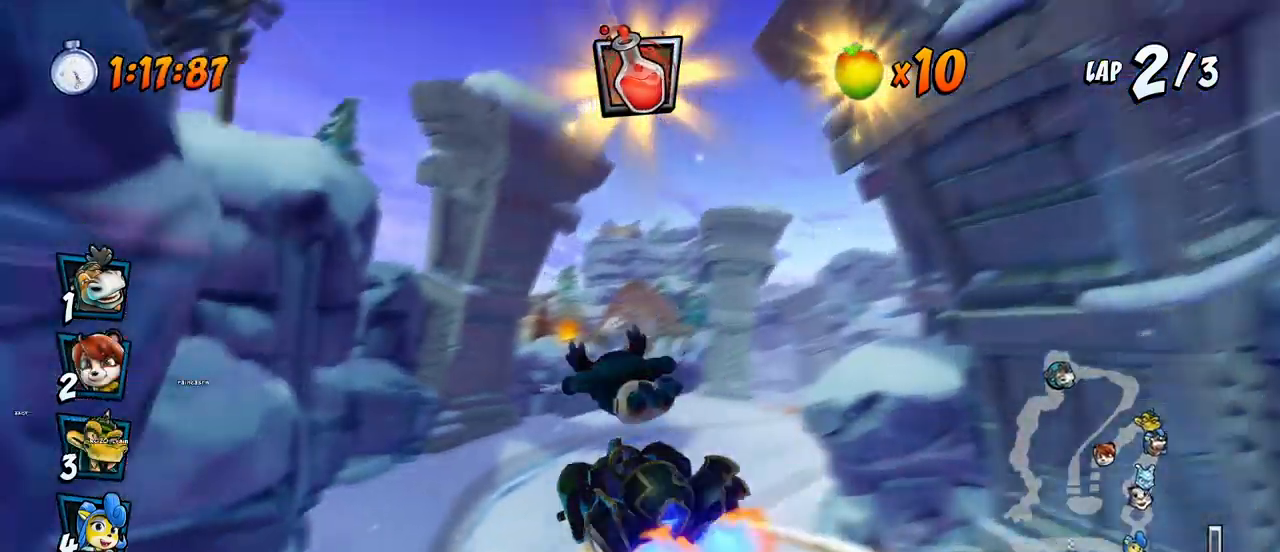
{"buttons": ["CROSS", "R2", "DPAD_RIGHT"], "left_stick": "center", "events": [[33, "DPAD_UP", "up"], [100, "DPAD_RIGHT", "up"], [350, "DPAD_RIGHT", "down"]]}
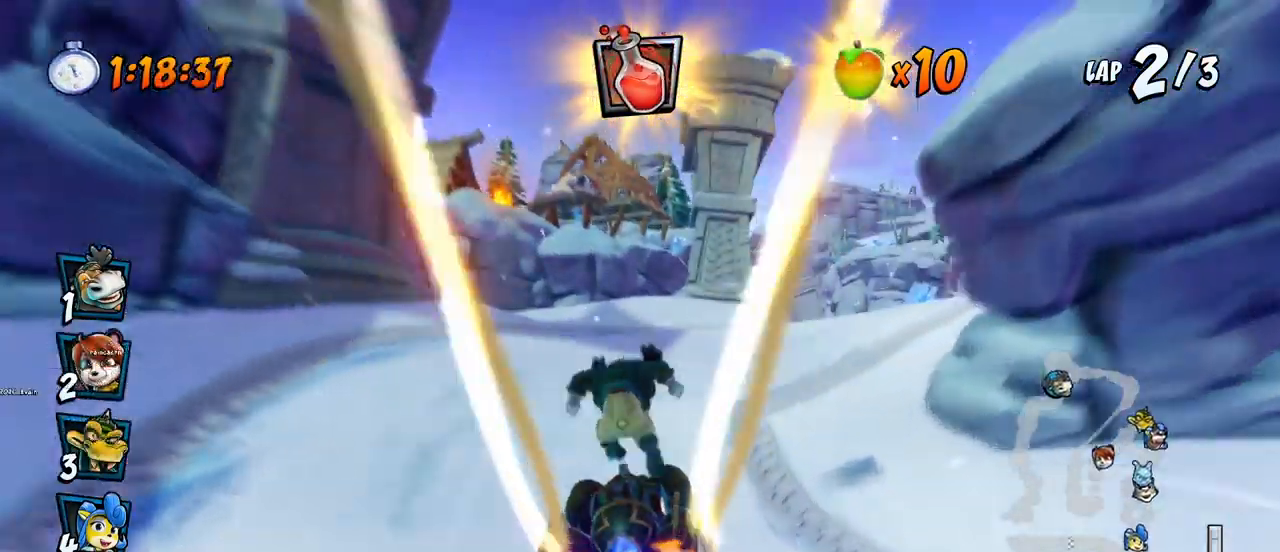
{"buttons": ["CROSS", "R2", "DPAD_LEFT"], "left_stick": "center", "events": [[383, "DPAD_UP", "down"], [450, "DPAD_RIGHT", "up"], [467, "DPAD_LEFT", "down"], [500, "DPAD_UP", "up"]]}
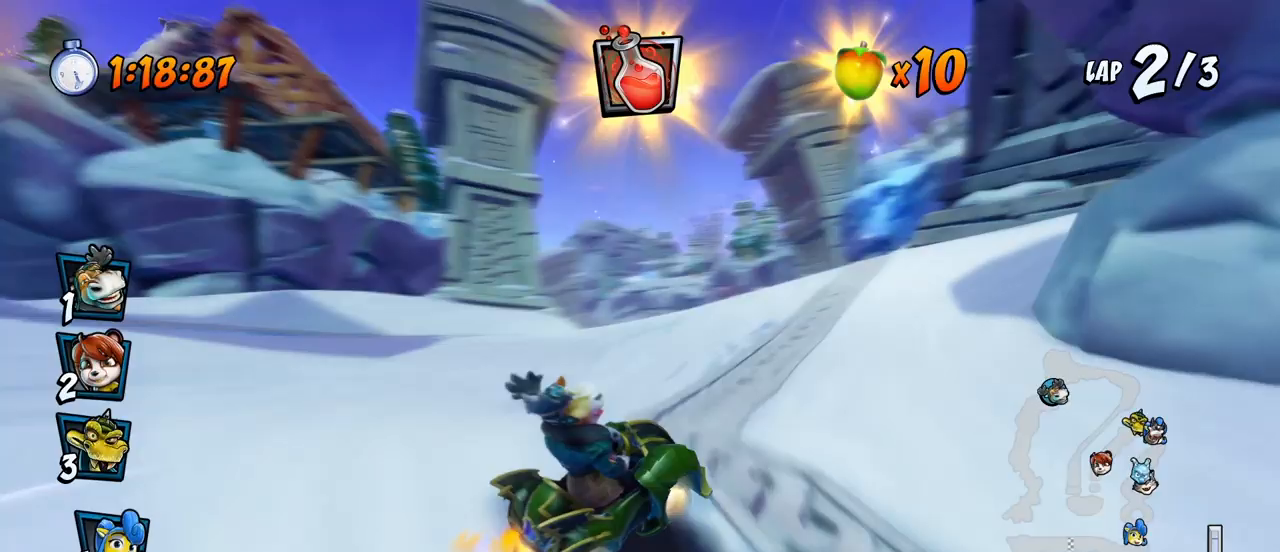
{"buttons": ["CROSS", "L1", "DPAD_UP", "DPAD_LEFT"], "left_stick": "center", "events": [[317, "DPAD_UP", "down"], [367, "L1", "down"], [500, "R2", "up"]]}
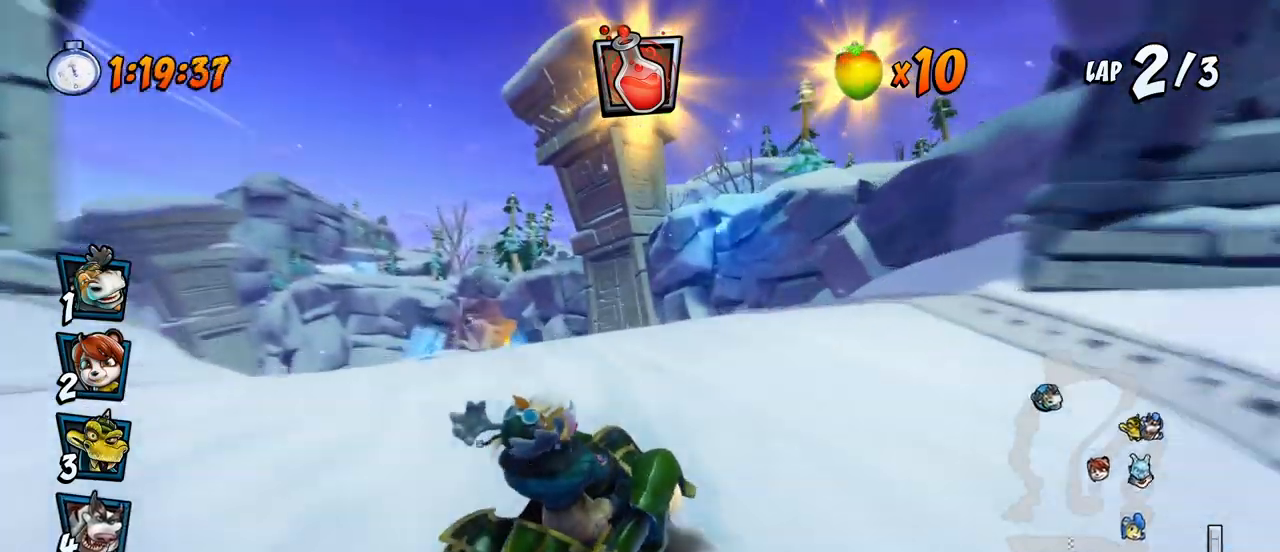
{"buttons": ["CROSS", "R2", "DPAD_LEFT"], "left_stick": "center", "events": [[33, "DPAD_LEFT", "up"], [33, "DPAD_UP", "up"], [67, "L1", "up"], [100, "DPAD_LEFT", "down"], [100, "R2", "down"]]}
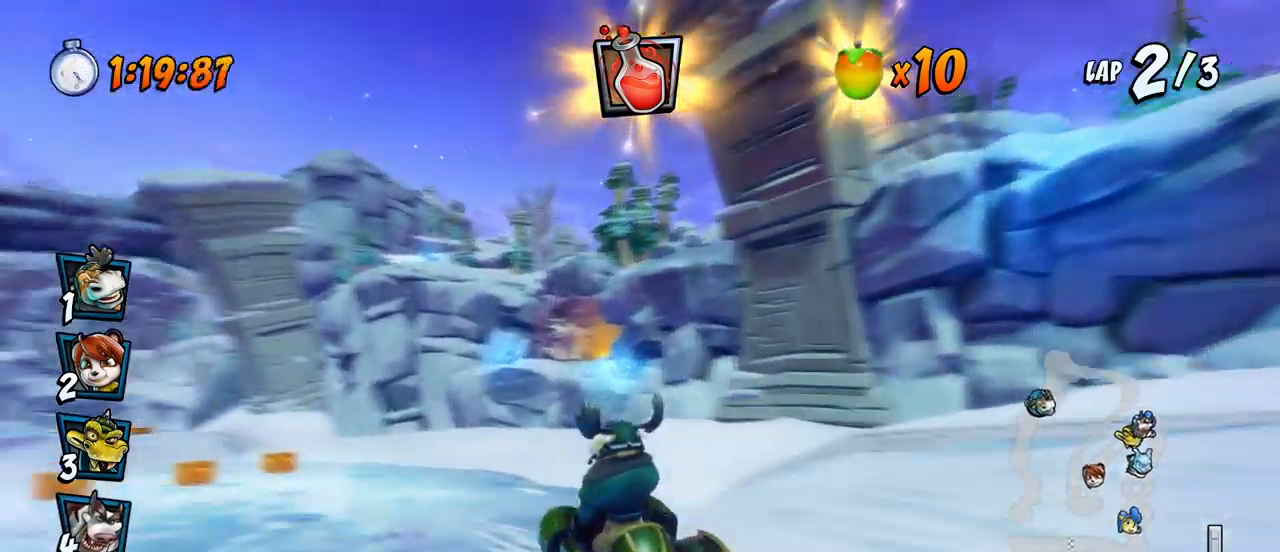
{"buttons": ["CROSS", "R2", "DPAD_UP", "DPAD_LEFT"], "left_stick": "center", "events": [[167, "DPAD_LEFT", "up"], [333, "DPAD_LEFT", "down"], [350, "DPAD_UP", "down"]]}
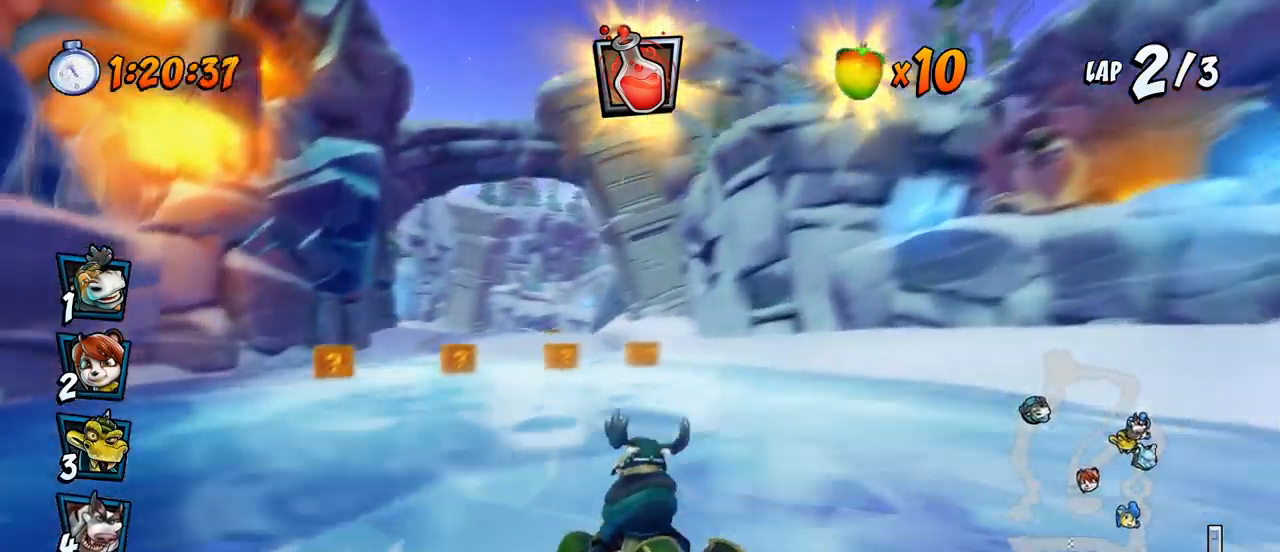
{"buttons": ["CROSS", "R2", "DPAD_RIGHT"], "left_stick": "center", "events": [[50, "DPAD_LEFT", "up"], [50, "DPAD_RIGHT", "down"], [50, "DPAD_UP", "up"]]}
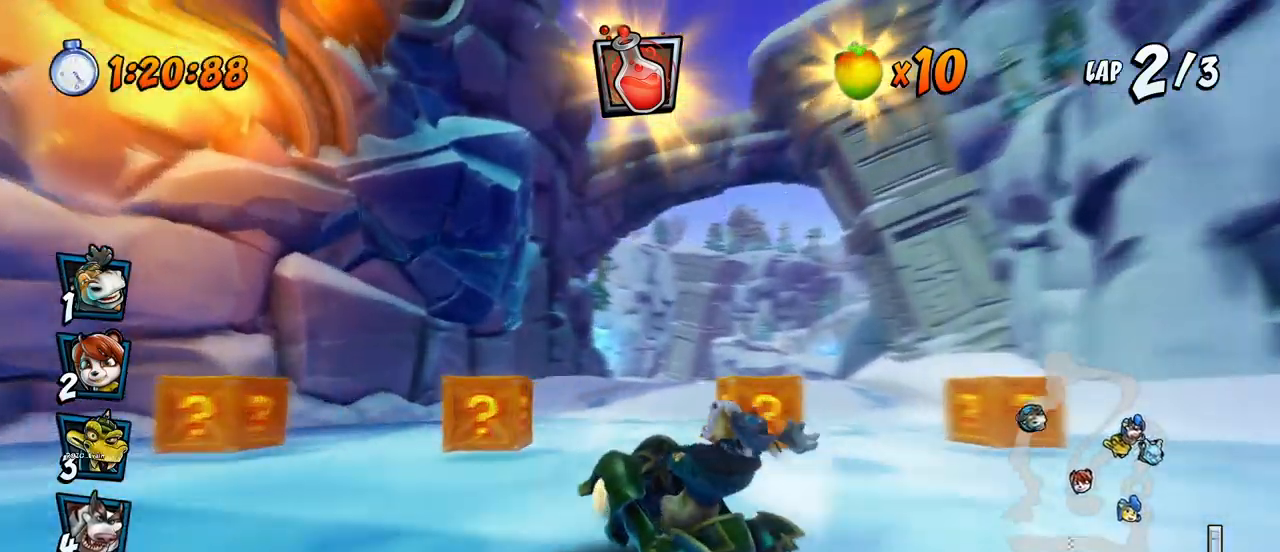
{"buttons": ["CROSS", "L1", "R2", "DPAD_UP", "DPAD_RIGHT"], "left_stick": "center", "events": [[367, "L1", "down"], [383, "DPAD_UP", "down"]]}
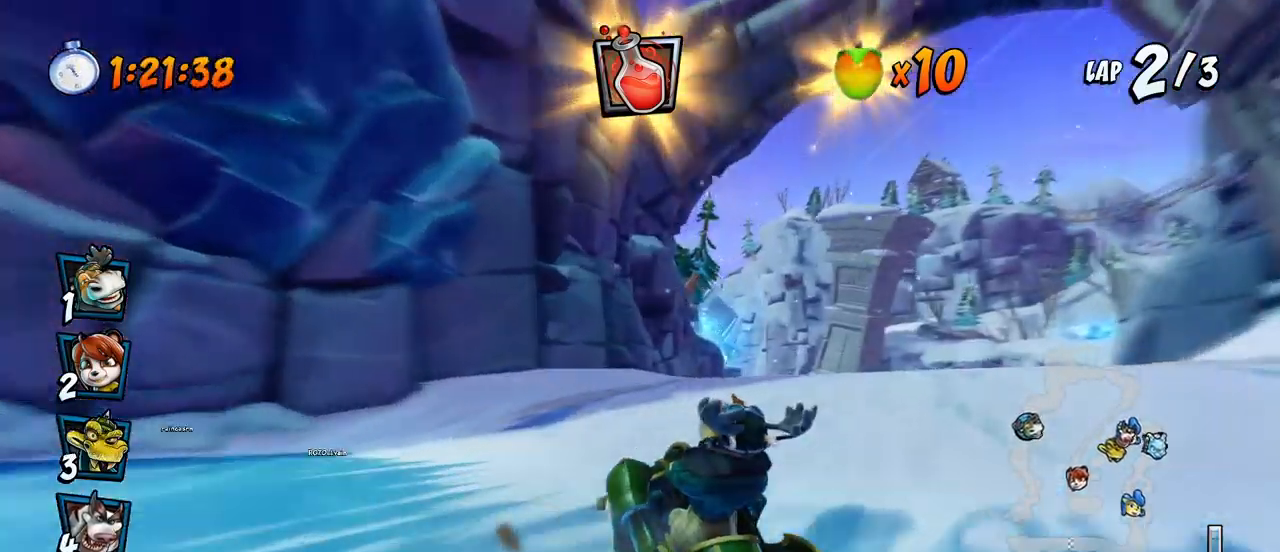
{"buttons": ["CROSS", "R2"], "left_stick": "center", "events": [[83, "L1", "up"], [100, "R2", "up"], [117, "DPAD_UP", "up"], [183, "R2", "down"], [417, "DPAD_RIGHT", "up"]]}
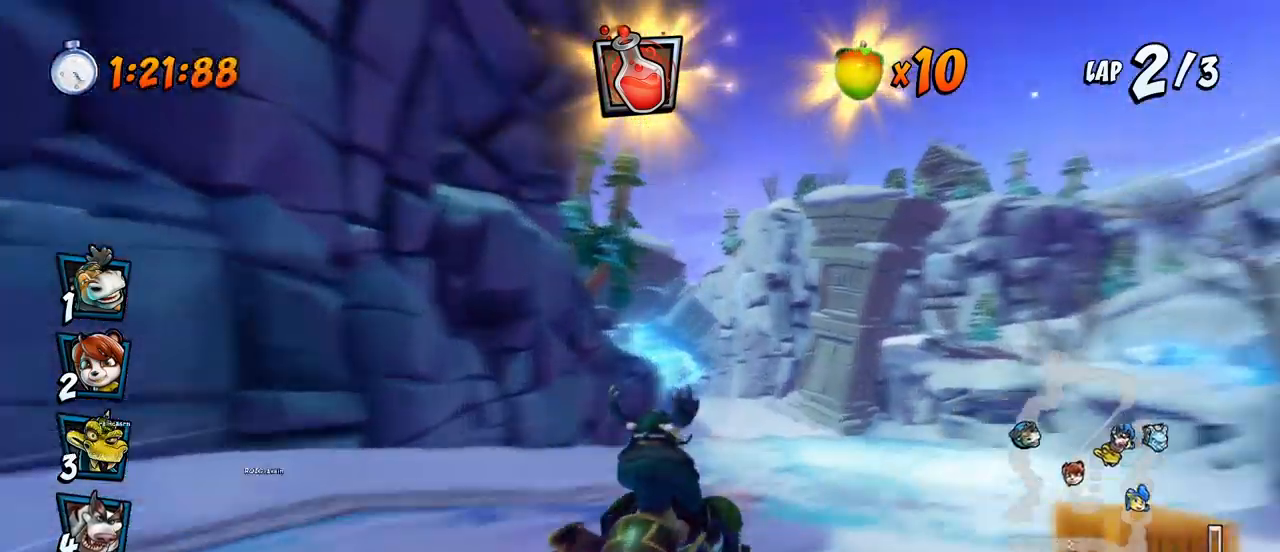
{"buttons": ["CROSS", "DPAD_LEFT"], "left_stick": "center", "events": [[383, "DPAD_LEFT", "down"], [483, "R2", "up"]]}
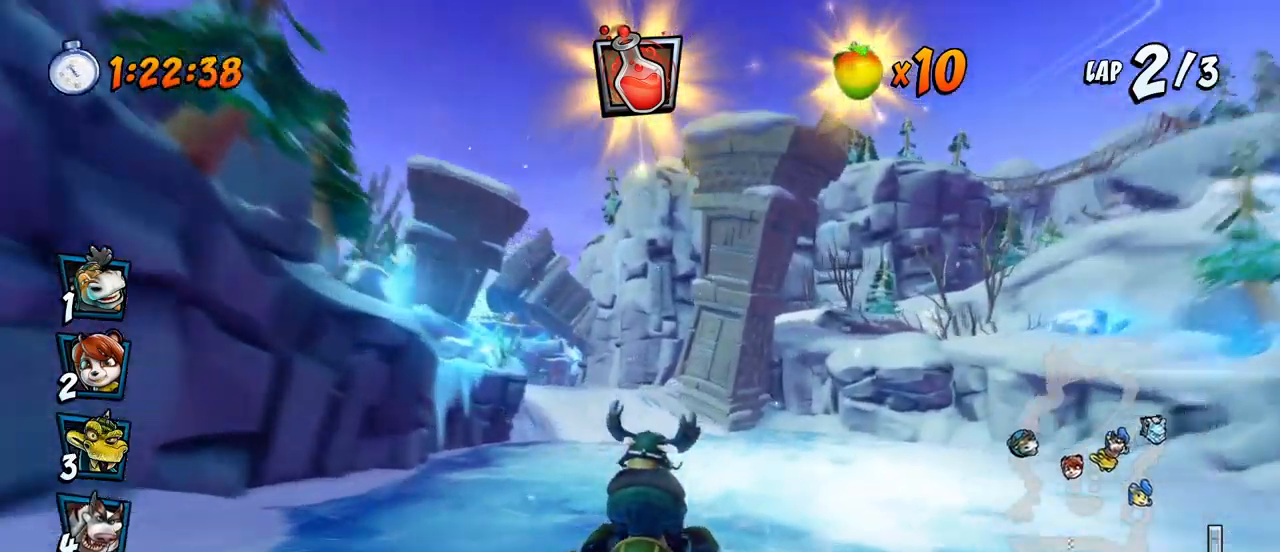
{"buttons": ["CROSS", "DPAD_LEFT"], "left_stick": "center", "events": [[33, "DPAD_LEFT", "up"], [367, "DPAD_LEFT", "down"]]}
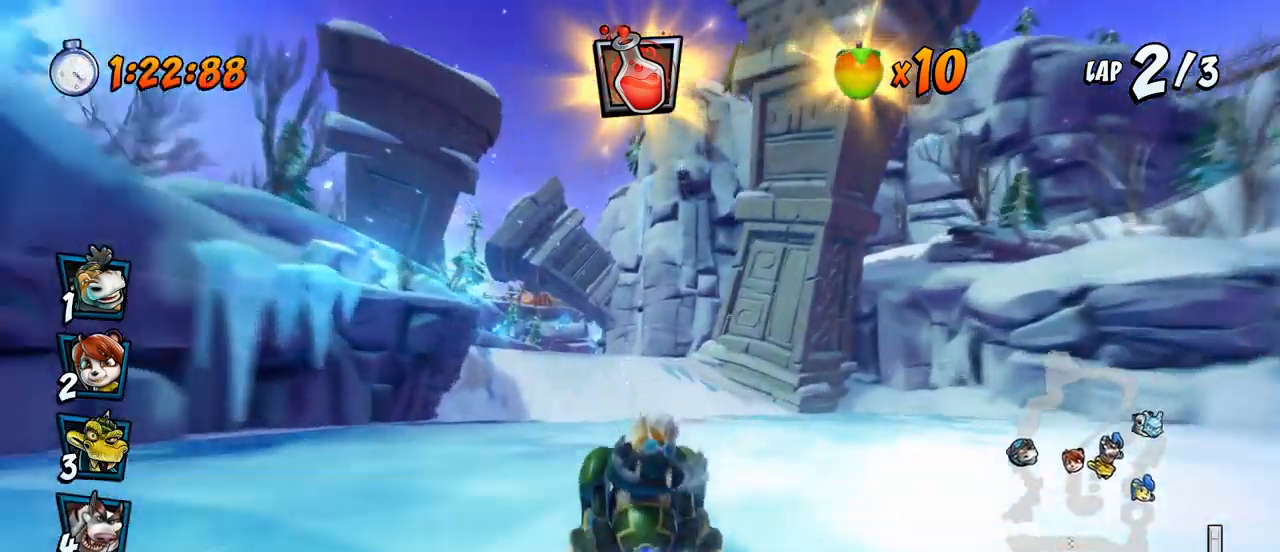
{"buttons": ["CROSS", "R2"], "left_stick": "center", "events": [[200, "R2", "down"], [433, "DPAD_LEFT", "up"]]}
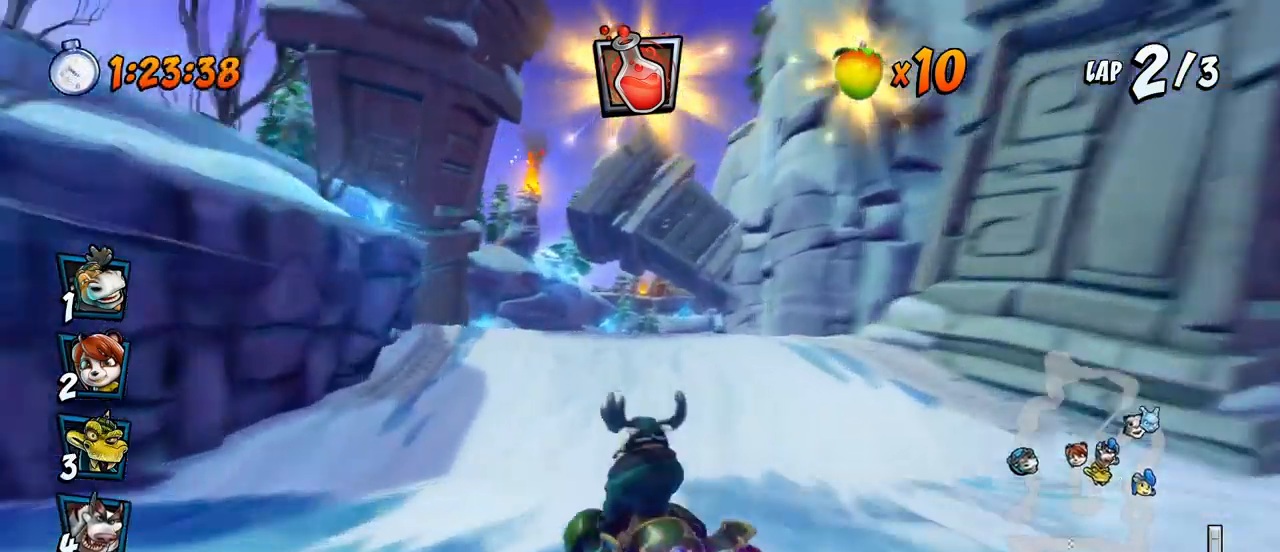
{"buttons": ["CROSS", "R2", "DPAD_LEFT"], "left_stick": "center", "events": [[17, "DPAD_RIGHT", "down"], [33, "DPAD_UP", "down"], [67, "DPAD_UP", "up"], [200, "DPAD_UP", "down"], [233, "DPAD_LEFT", "down"], [233, "DPAD_RIGHT", "up"], [233, "DPAD_UP", "up"]]}
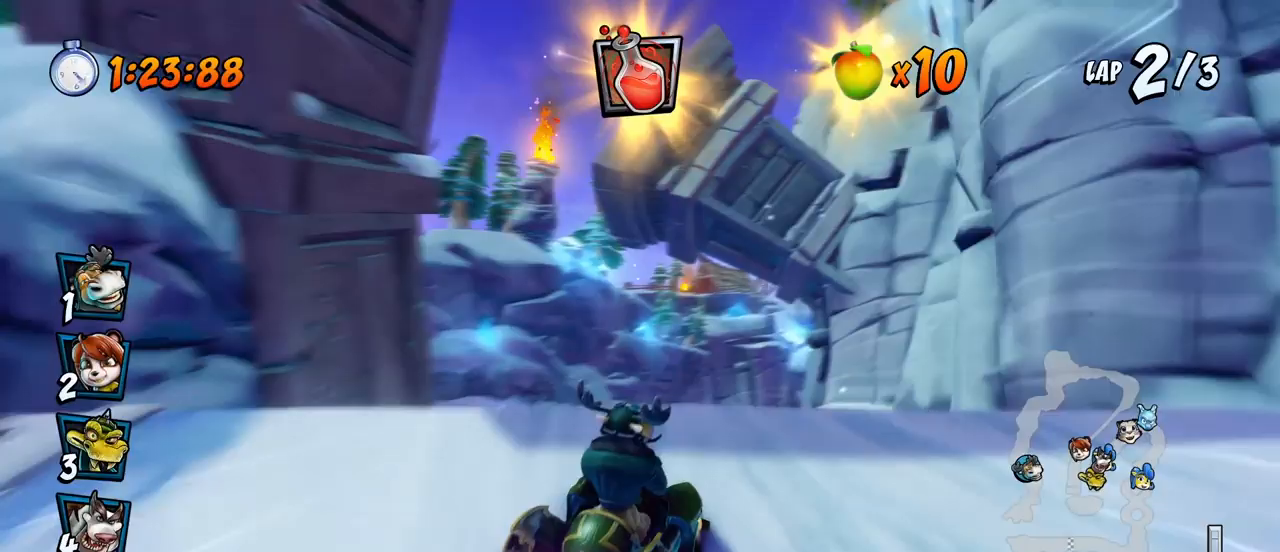
{"buttons": ["CROSS", "L1", "R2", "DPAD_UP", "DPAD_RIGHT"], "left_stick": "center", "events": [[367, "DPAD_UP", "down"], [383, "L1", "down"], [467, "DPAD_LEFT", "up"], [500, "DPAD_RIGHT", "down"]]}
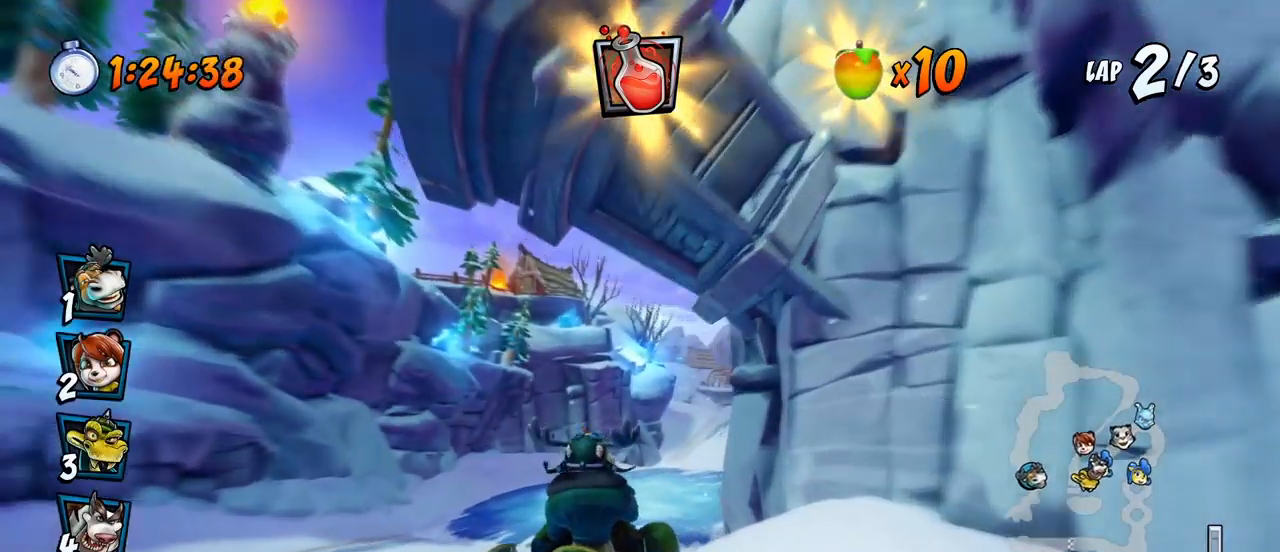
{"buttons": ["CROSS", "R2", "DPAD_UP", "DPAD_RIGHT"], "left_stick": "center", "events": [[33, "DPAD_UP", "up"], [50, "L1", "up"], [500, "DPAD_UP", "down"]]}
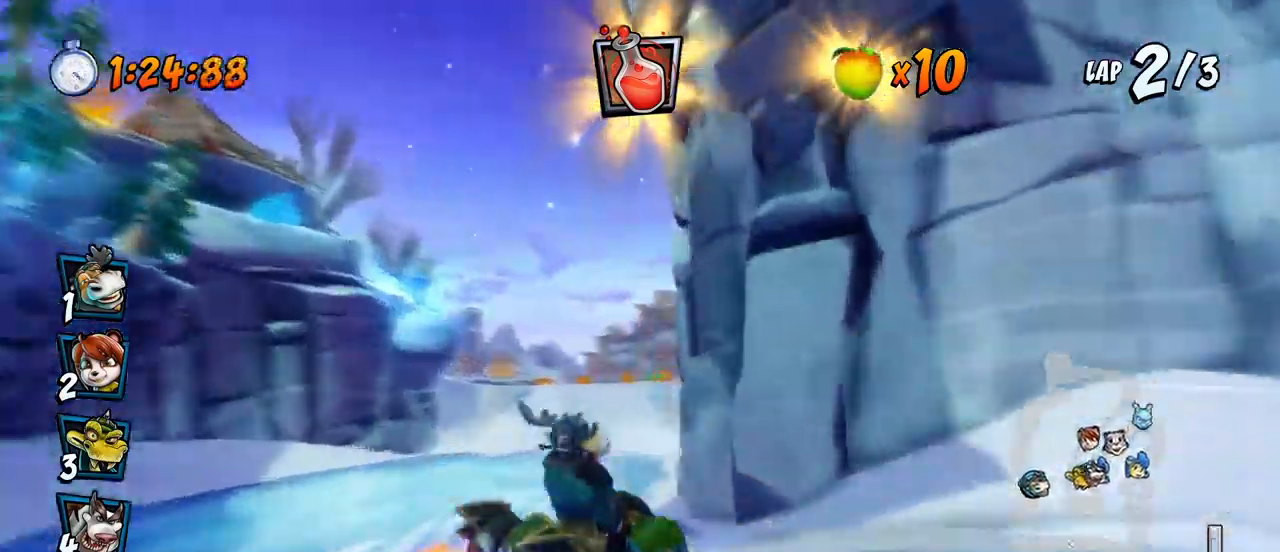
{"buttons": ["CROSS", "L1", "R2"], "left_stick": "center", "events": [[50, "DPAD_RIGHT", "up"], [67, "DPAD_LEFT", "down"], [333, "L1", "down"], [450, "R2", "up"], [500, "DPAD_LEFT", "up"], [500, "DPAD_UP", "up"], [500, "R2", "down"]]}
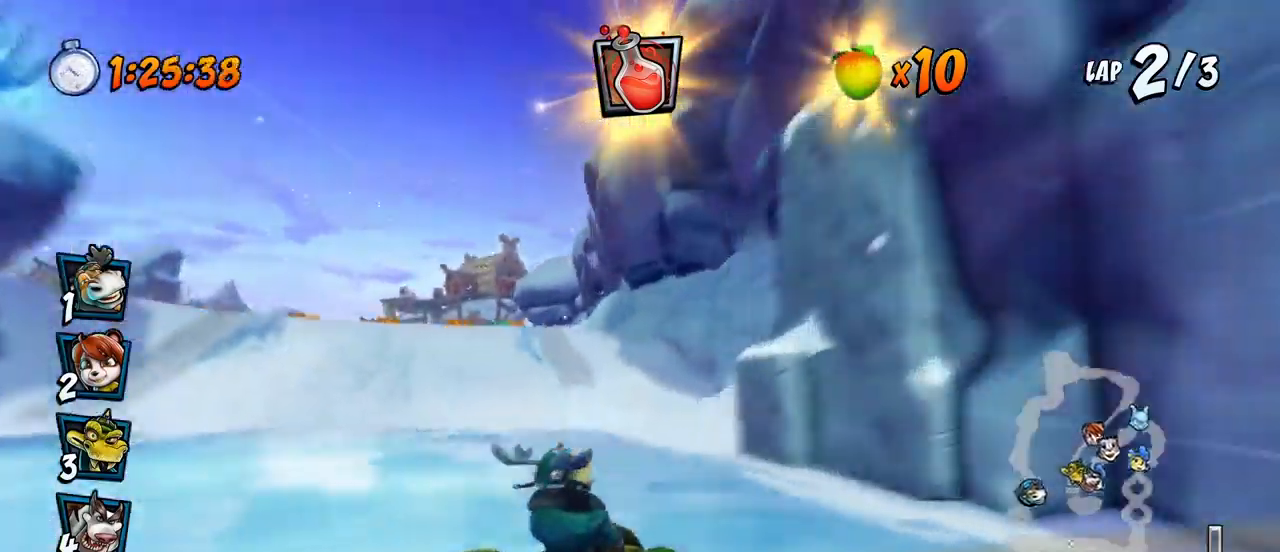
{"buttons": ["CROSS", "DPAD_LEFT"], "left_stick": "center", "events": [[17, "L1", "up"], [183, "DPAD_LEFT", "down"], [467, "R2", "up"]]}